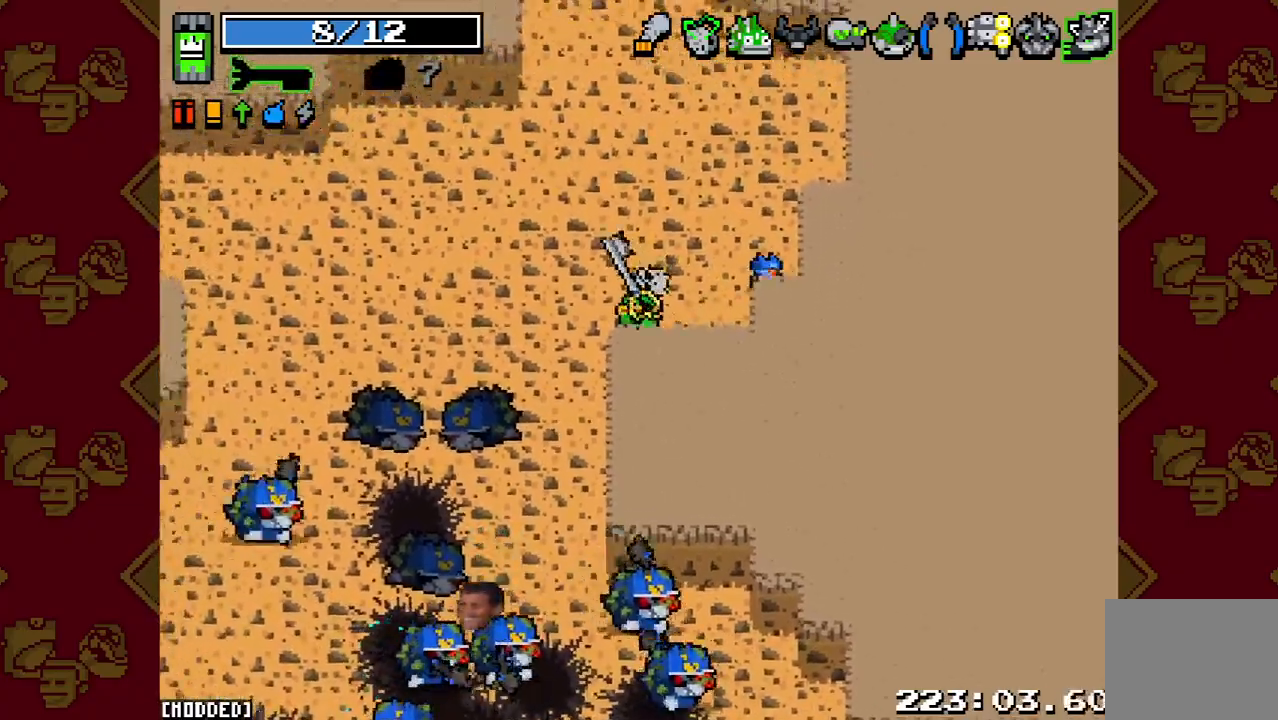
Gameplay with a controller (PlayStation layout); each line is a JSON object with the inputs held at the frame after it. "events" lists button and stick changes between this image and that frame as [ms after this image, input, new state], when the widget could be followed in between. Not read: L3 R3.
{"buttons": [], "left_stick": "left", "right_stick": "down", "events": [[67, "left_stick", "left"], [333, "right_stick", "down"]]}
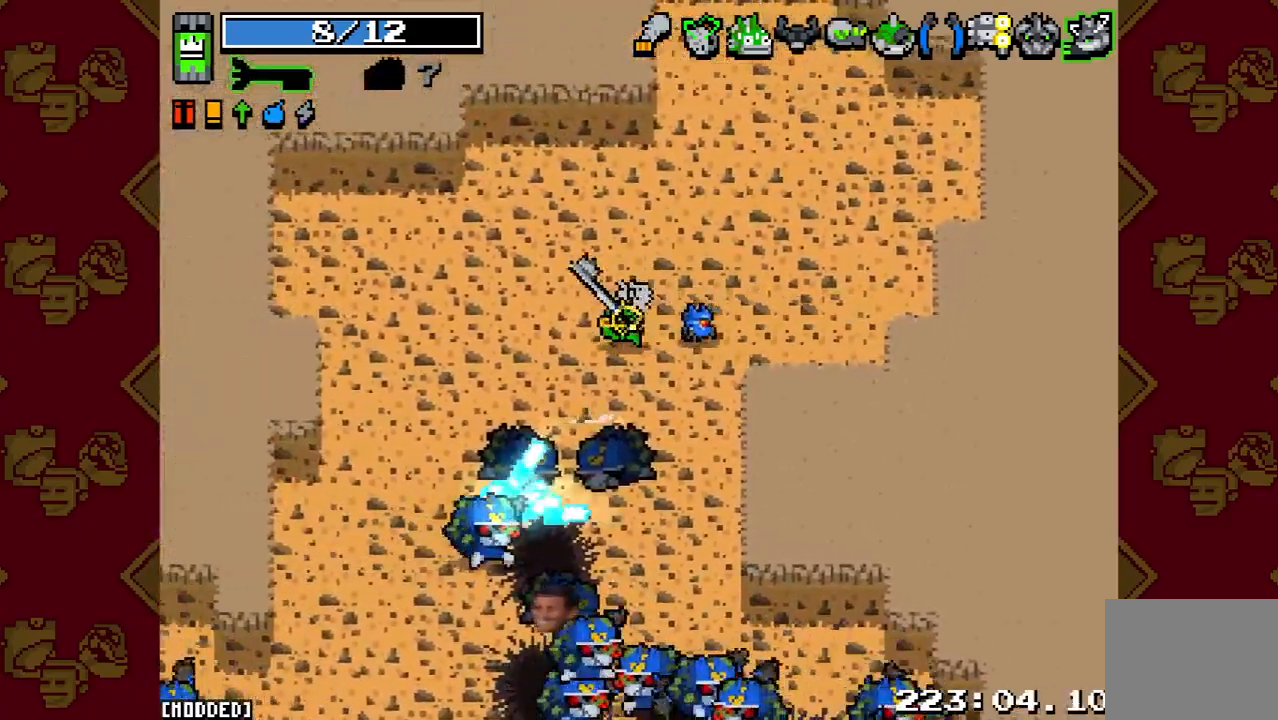
{"buttons": [], "left_stick": "center", "right_stick": "down", "events": [[100, "R2", "down"], [300, "R2", "up"], [500, "left_stick", "center"]]}
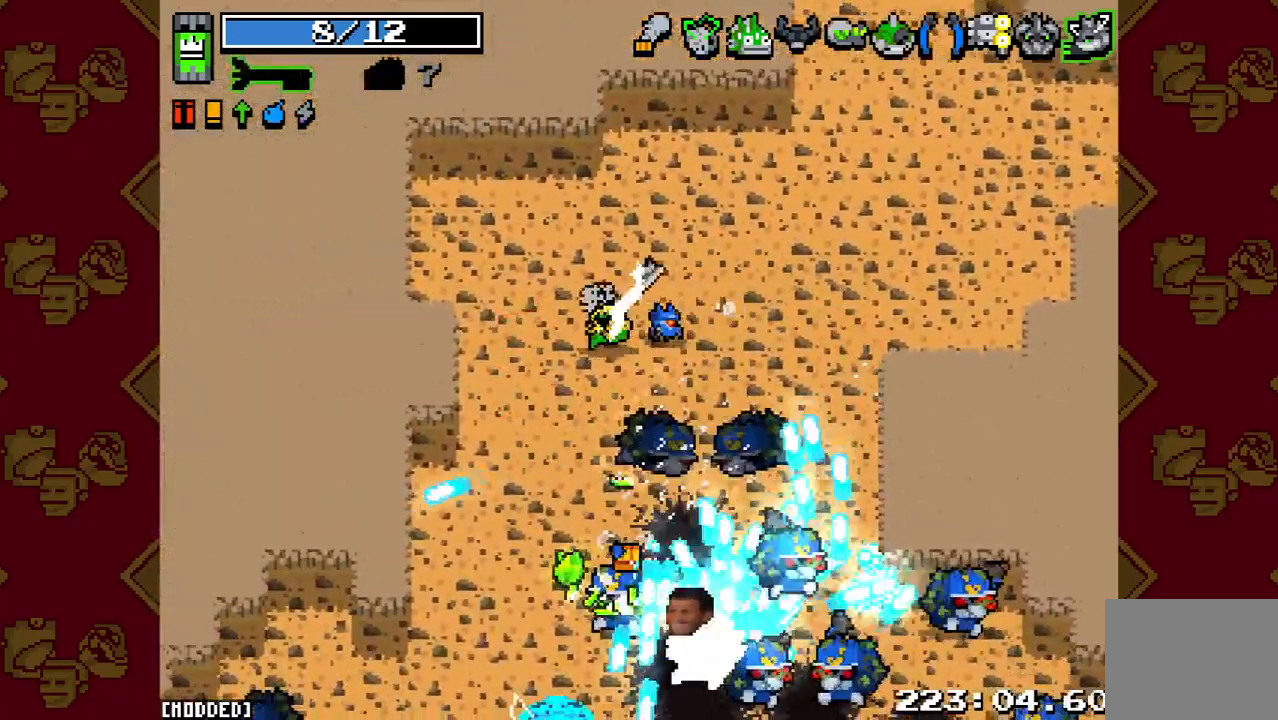
{"buttons": ["R2"], "left_stick": "right", "right_stick": "down", "events": [[33, "left_stick", "right"], [33, "right_stick", "down-right"], [67, "R2", "down"], [233, "R2", "up"], [400, "R2", "down"], [433, "right_stick", "down"]]}
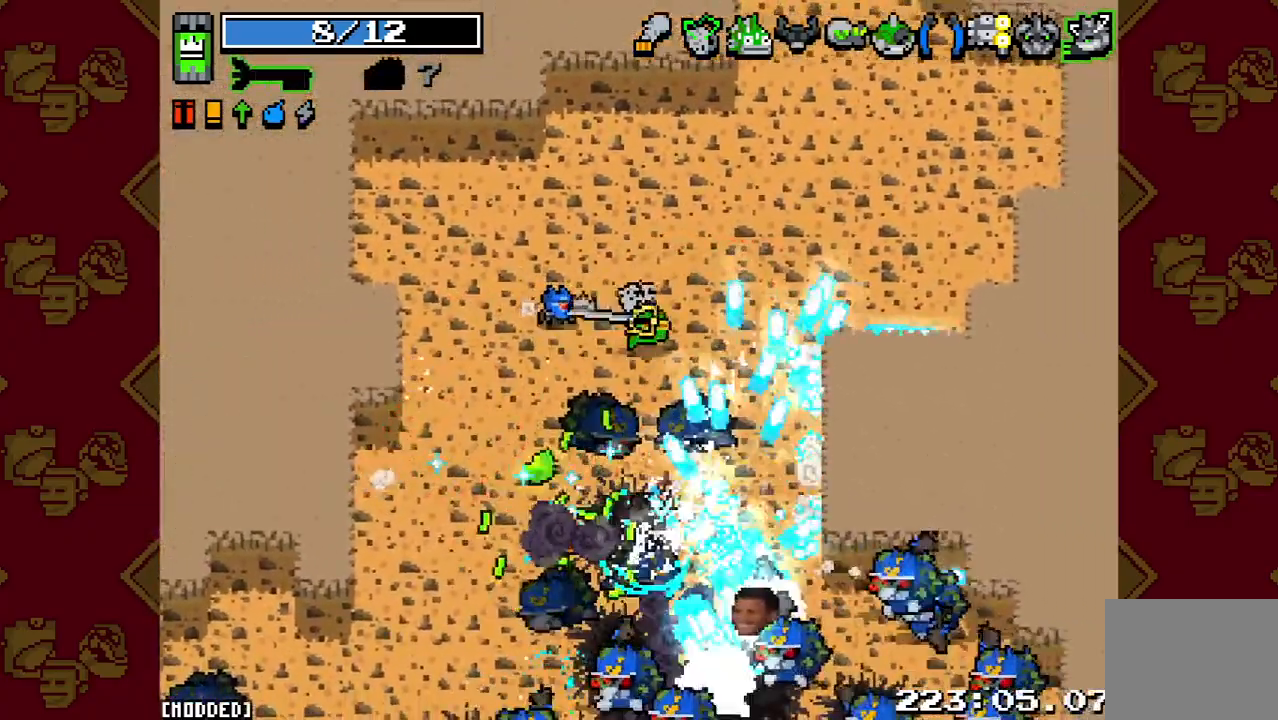
{"buttons": [], "left_stick": "down", "right_stick": "down", "events": [[33, "R2", "up"], [200, "R2", "down"], [333, "R2", "up"], [400, "left_stick", "down"]]}
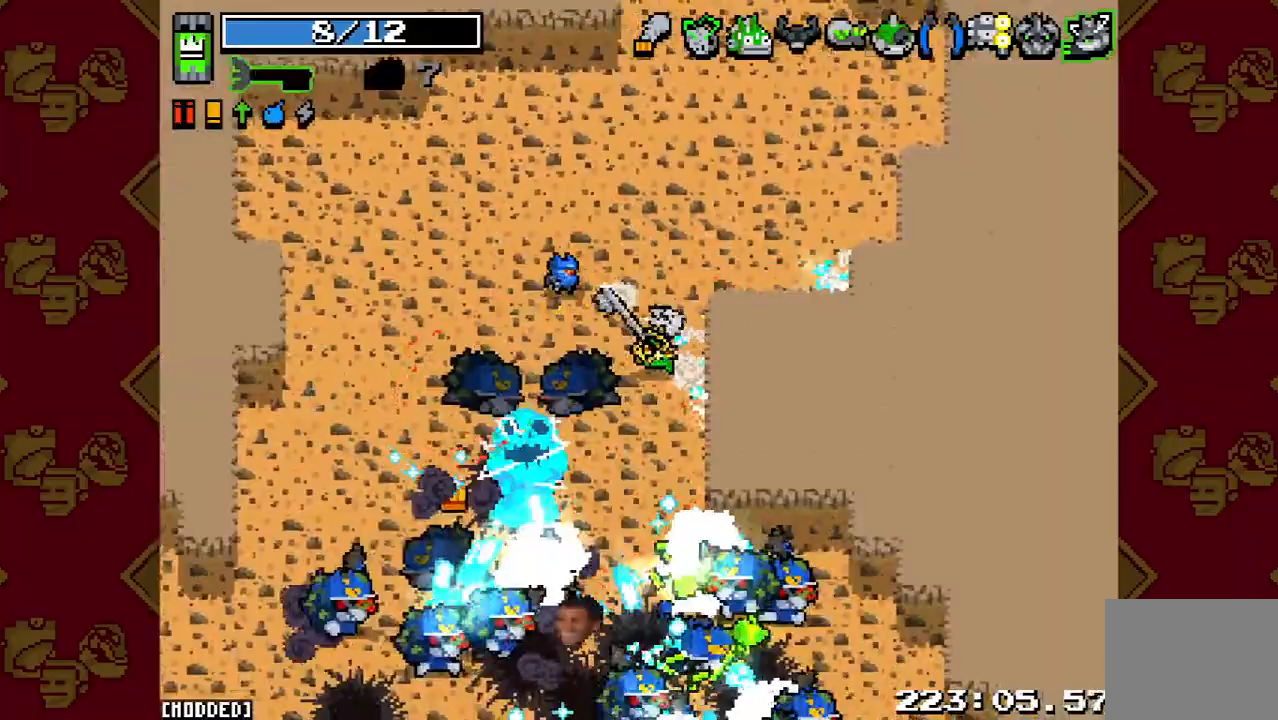
{"buttons": ["R2"], "left_stick": "up-left", "right_stick": "down", "events": [[33, "R2", "down"], [167, "R2", "up"], [167, "left_stick", "right"], [267, "R2", "down"], [333, "left_stick", "left"], [400, "R2", "up"], [467, "left_stick", "up-left"], [500, "R2", "down"]]}
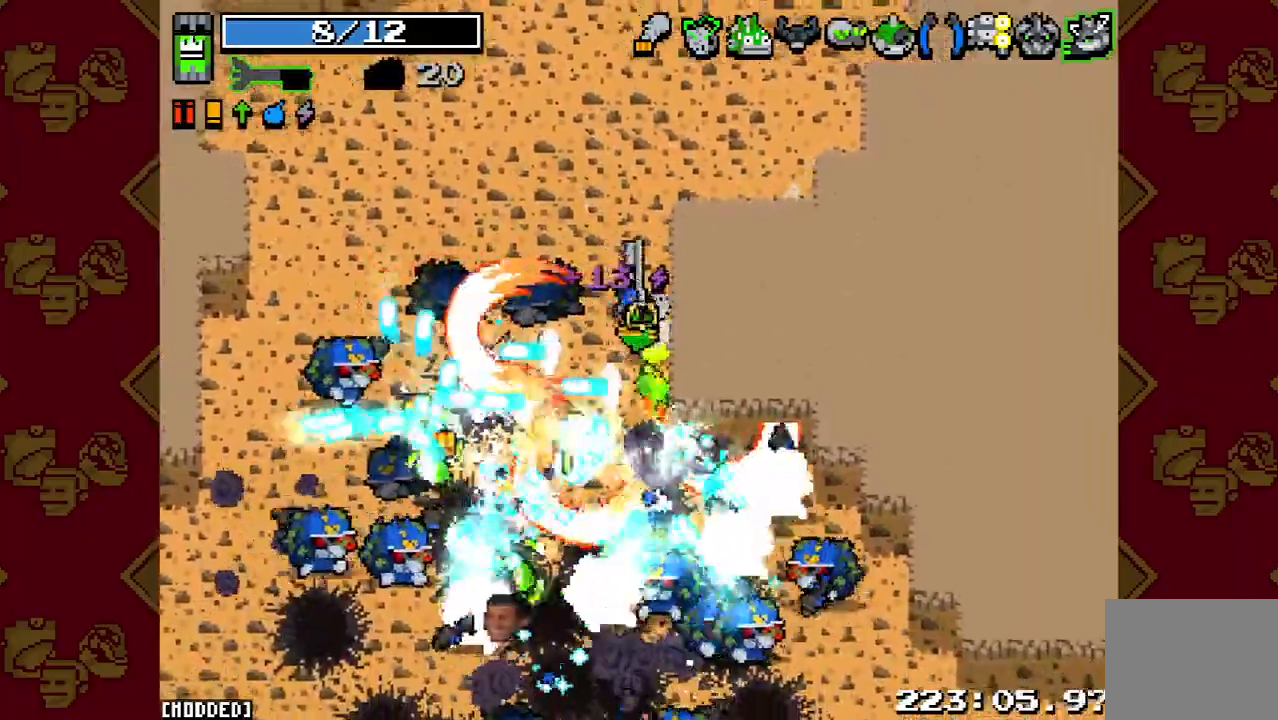
{"buttons": ["R2"], "left_stick": "up-right", "right_stick": "down-left", "events": [[67, "left_stick", "left"], [67, "right_stick", "down-left"], [100, "R2", "up"], [200, "R2", "down"], [233, "left_stick", "up-left"], [333, "R2", "up"], [433, "R2", "down"], [467, "left_stick", "up-right"]]}
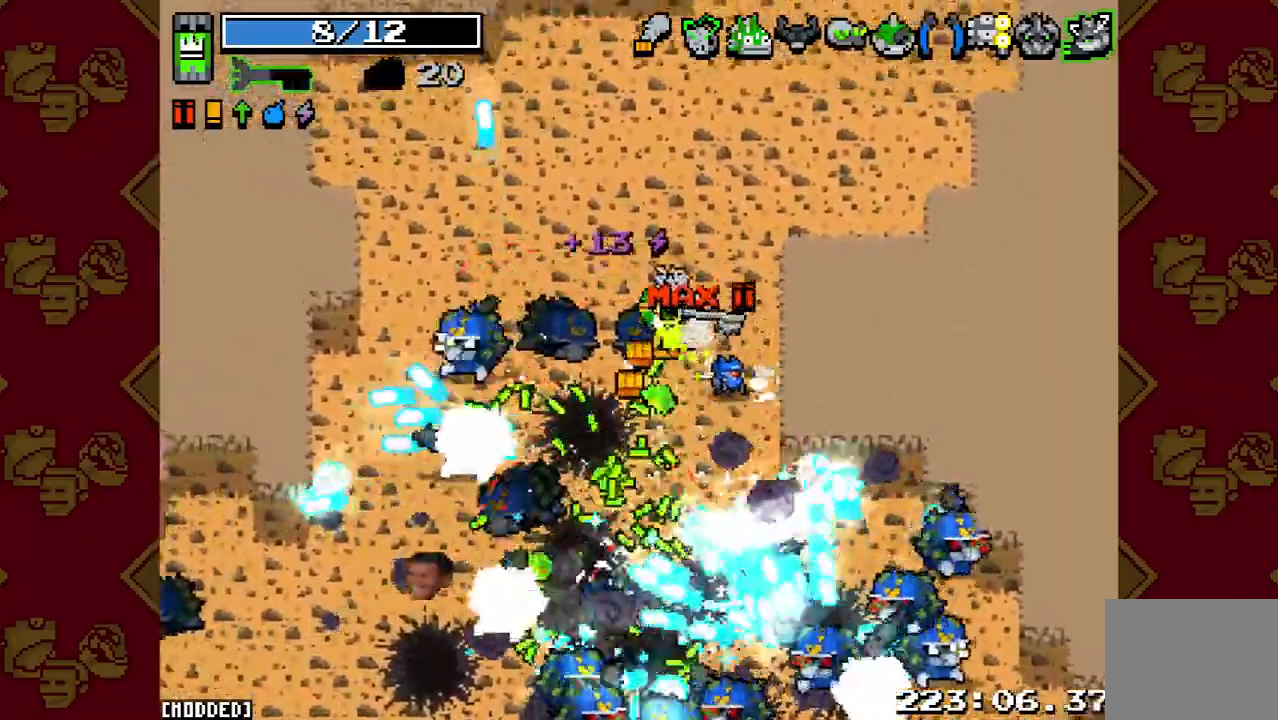
{"buttons": ["R2"], "left_stick": "up-left", "right_stick": "down-left", "events": [[67, "R2", "up"], [100, "left_stick", "right"], [167, "R2", "down"], [200, "left_stick", "down-right"], [300, "R2", "up"], [367, "left_stick", "up-right"], [433, "R2", "down"], [500, "left_stick", "up-left"]]}
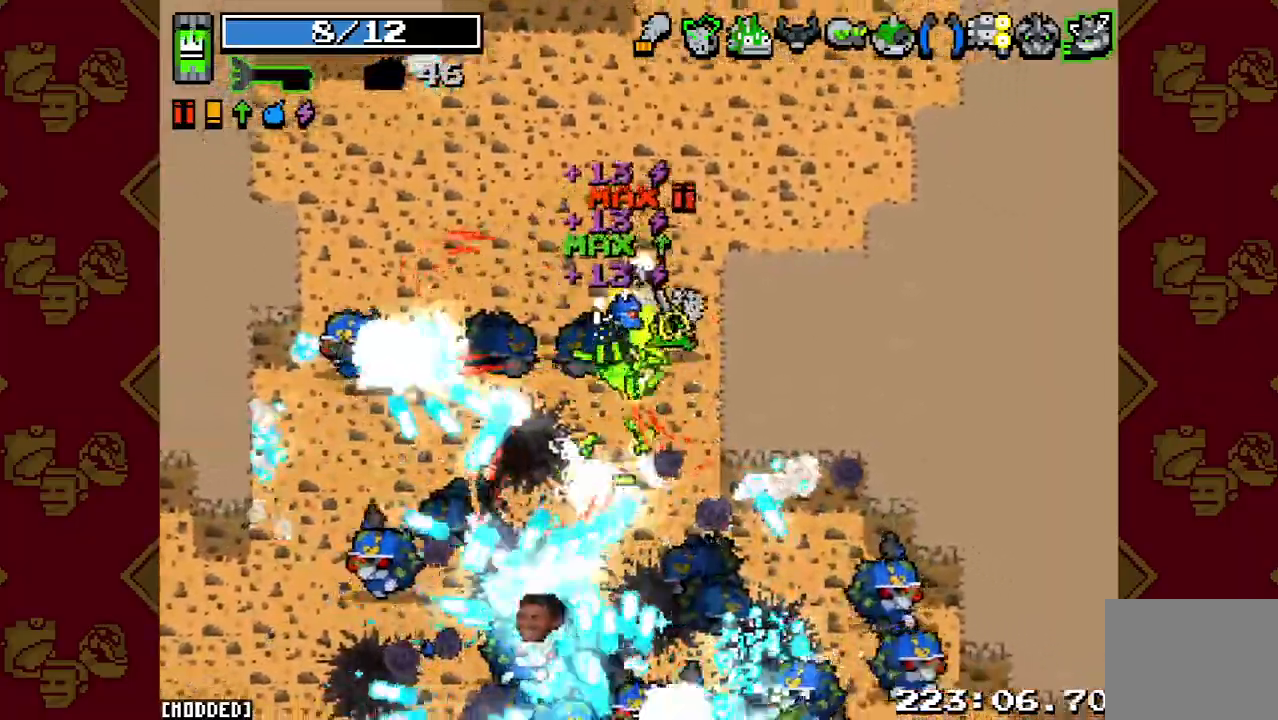
{"buttons": [], "left_stick": "up-left", "right_stick": "down-left", "events": [[33, "R2", "up"], [167, "R2", "down"], [300, "R2", "up"], [300, "right_stick", "center"], [500, "right_stick", "down-left"]]}
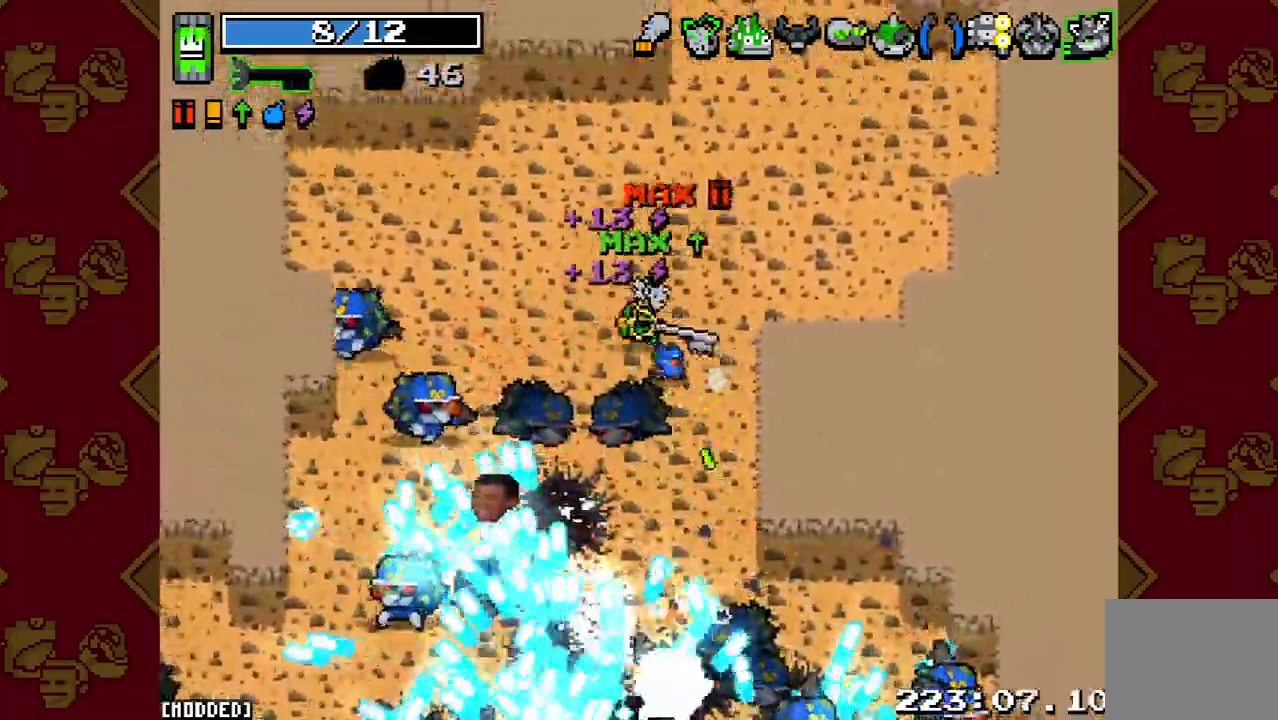
{"buttons": ["R2"], "left_stick": "up-left", "right_stick": "down-left", "events": [[133, "R2", "down"], [267, "R2", "up"], [400, "R2", "down"]]}
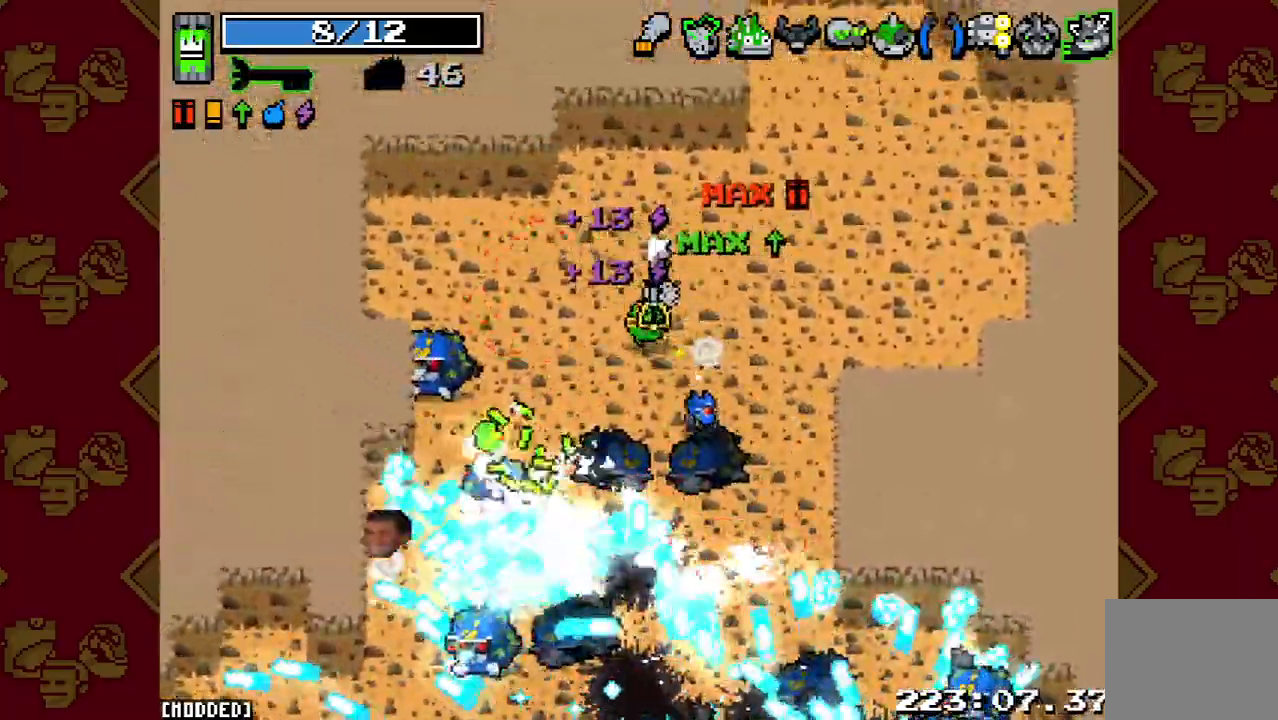
{"buttons": ["R2"], "left_stick": "up-left", "right_stick": "down-left", "events": [[33, "R2", "up"], [167, "R2", "down"], [300, "R2", "up"], [333, "left_stick", "left"], [400, "R2", "down"], [500, "left_stick", "up-left"]]}
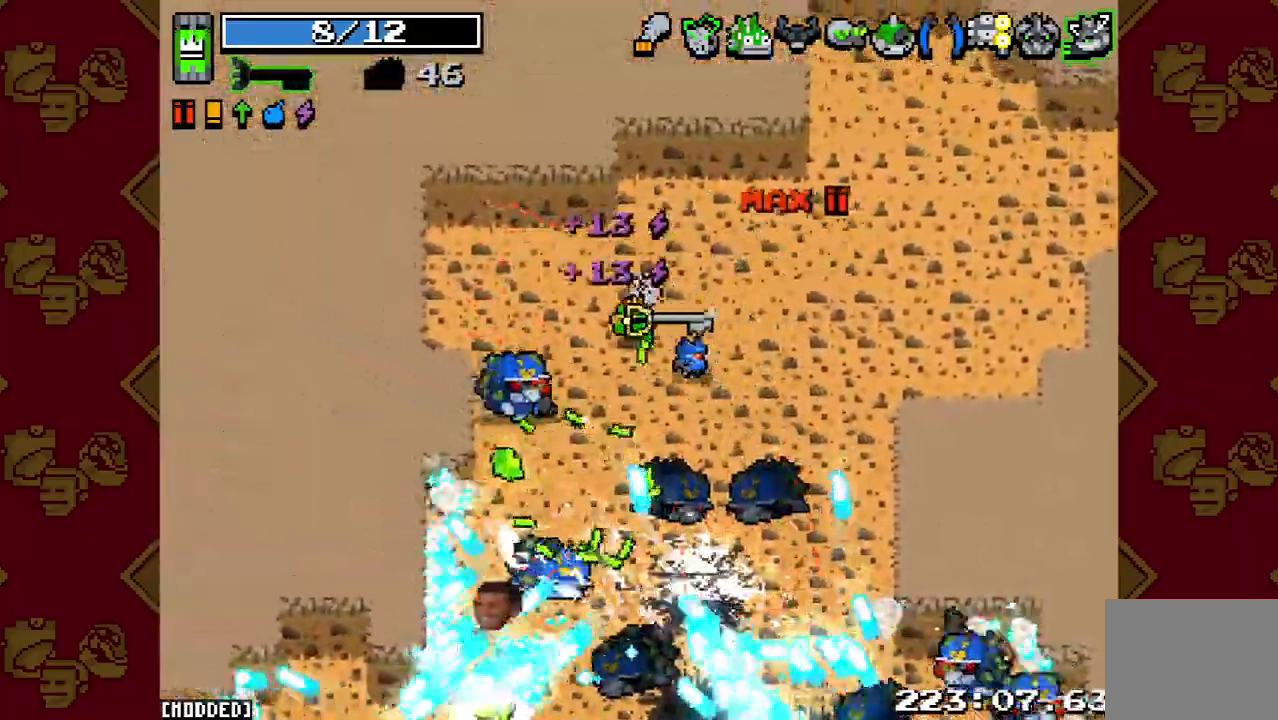
{"buttons": [], "left_stick": "right", "right_stick": "down", "events": [[33, "left_stick", "up"], [67, "R2", "up"], [100, "right_stick", "down"], [167, "left_stick", "right"], [267, "R2", "down"], [467, "R2", "up"]]}
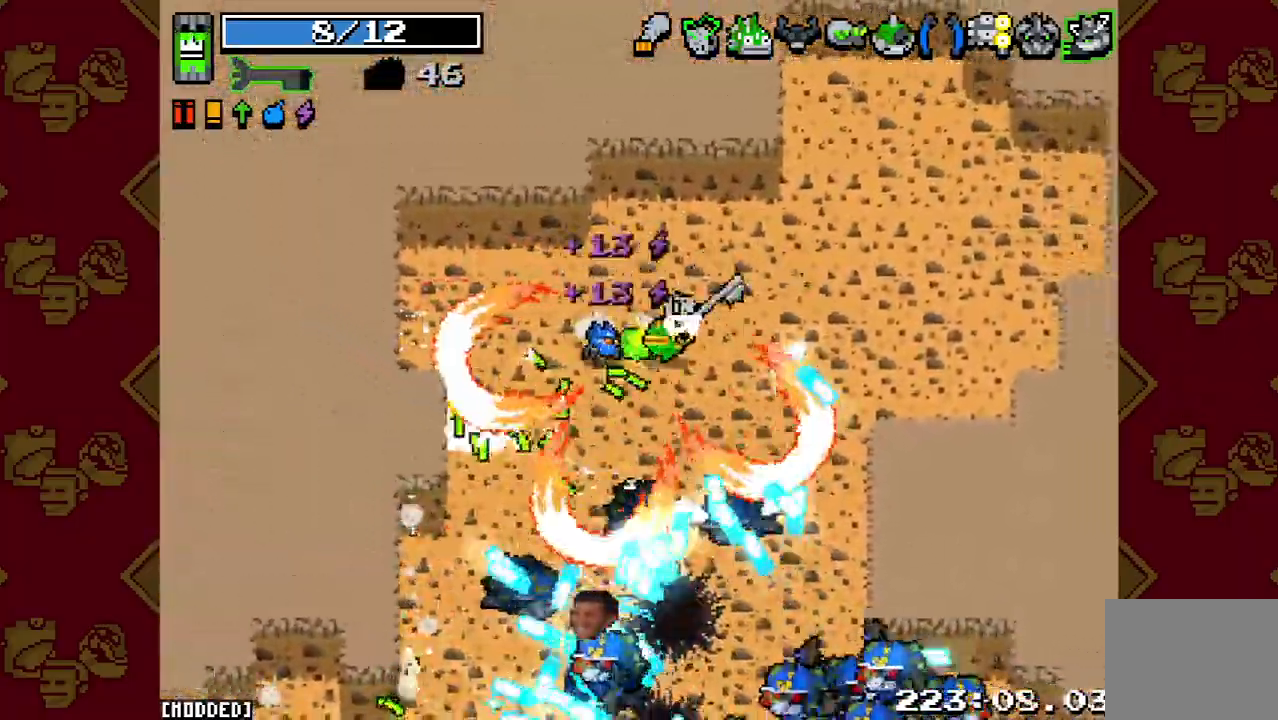
{"buttons": [], "left_stick": "down-right", "right_stick": "down", "events": [[200, "R2", "down"], [333, "R2", "up"], [433, "left_stick", "down-right"]]}
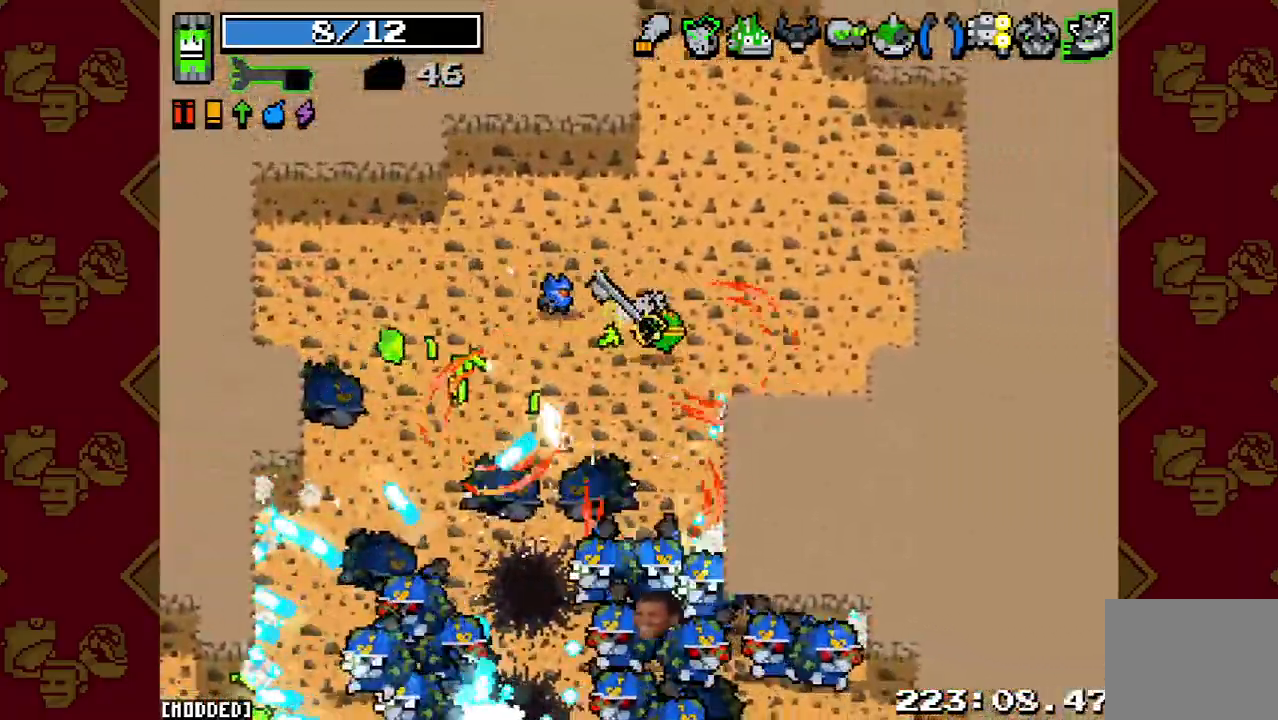
{"buttons": ["R2"], "left_stick": "up-left", "right_stick": "down", "events": [[33, "left_stick", "down"], [167, "R2", "down"], [167, "left_stick", "down-right"], [300, "R2", "up"], [400, "R2", "down"], [400, "left_stick", "up-left"]]}
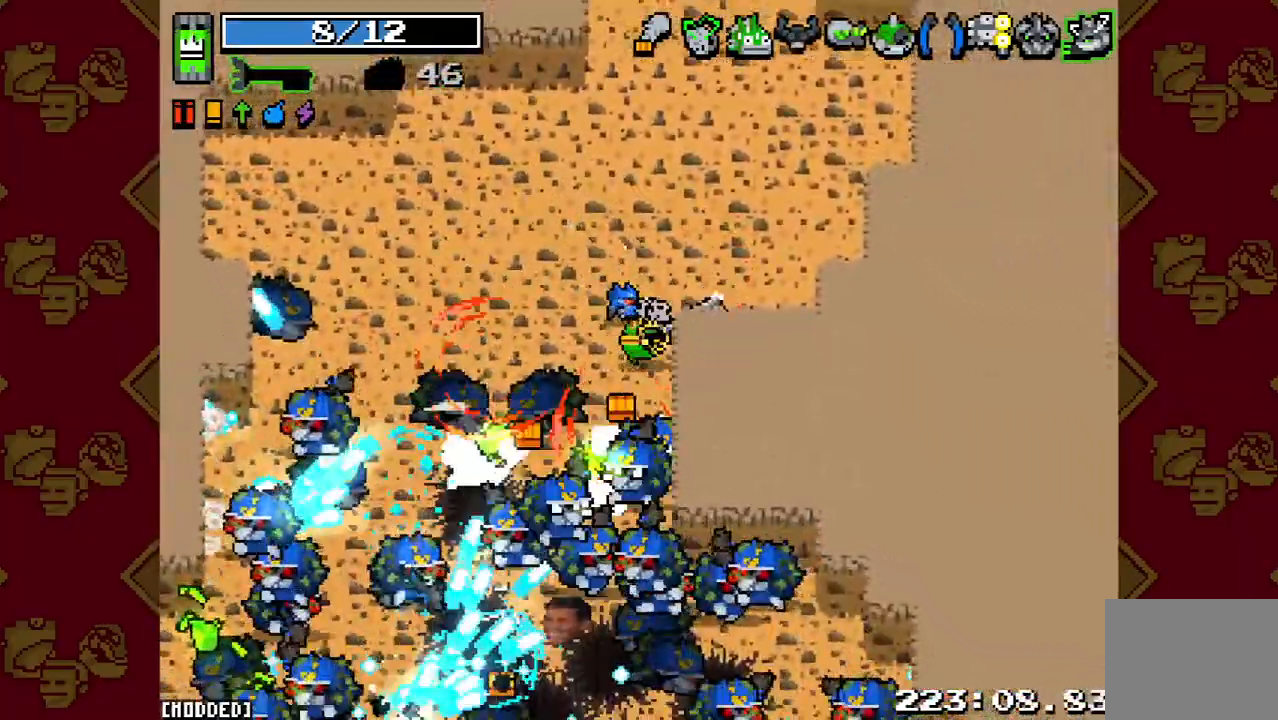
{"buttons": ["L1"], "left_stick": "up-right", "right_stick": "down", "events": [[33, "R2", "up"], [133, "R2", "down"], [233, "R2", "up"], [300, "R2", "down"], [400, "R2", "up"], [433, "L1", "down"], [433, "left_stick", "up-right"]]}
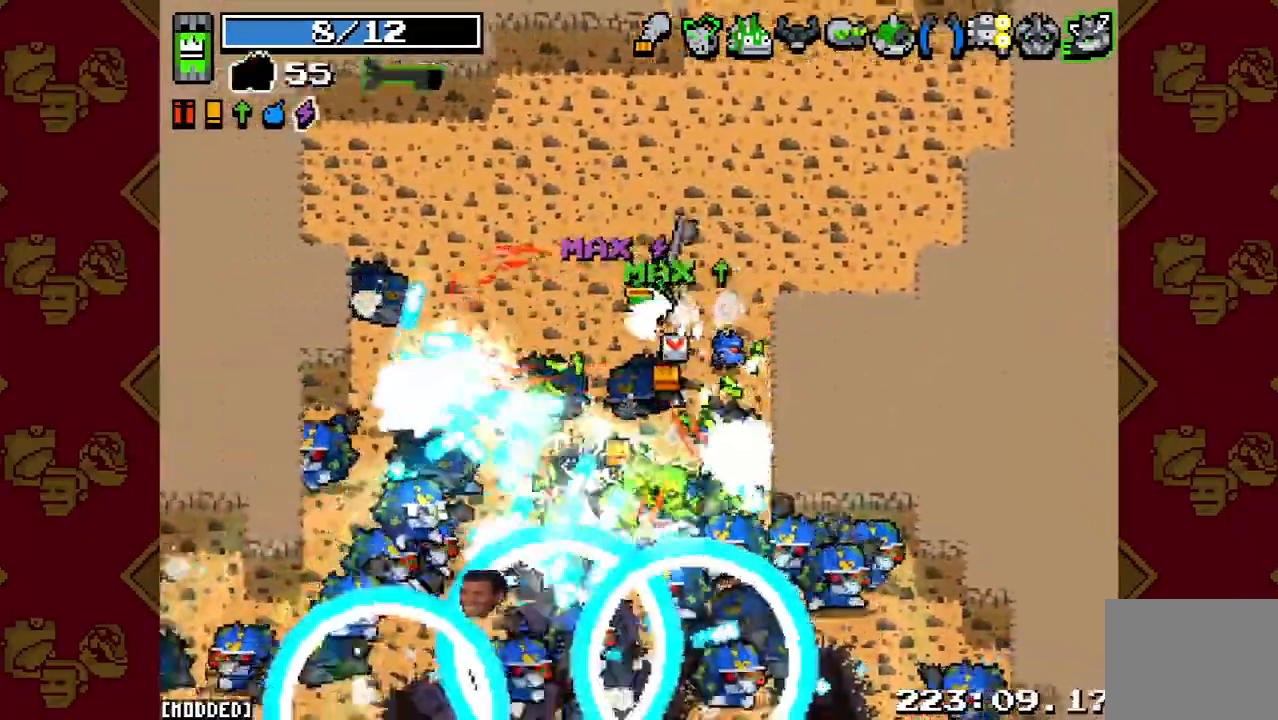
{"buttons": [], "left_stick": "down-right", "right_stick": "down", "events": [[33, "L1", "up"], [33, "R2", "down"], [133, "L1", "down"], [167, "R2", "up"], [267, "L1", "up"], [267, "R2", "down"], [400, "R2", "up"], [467, "left_stick", "down-right"]]}
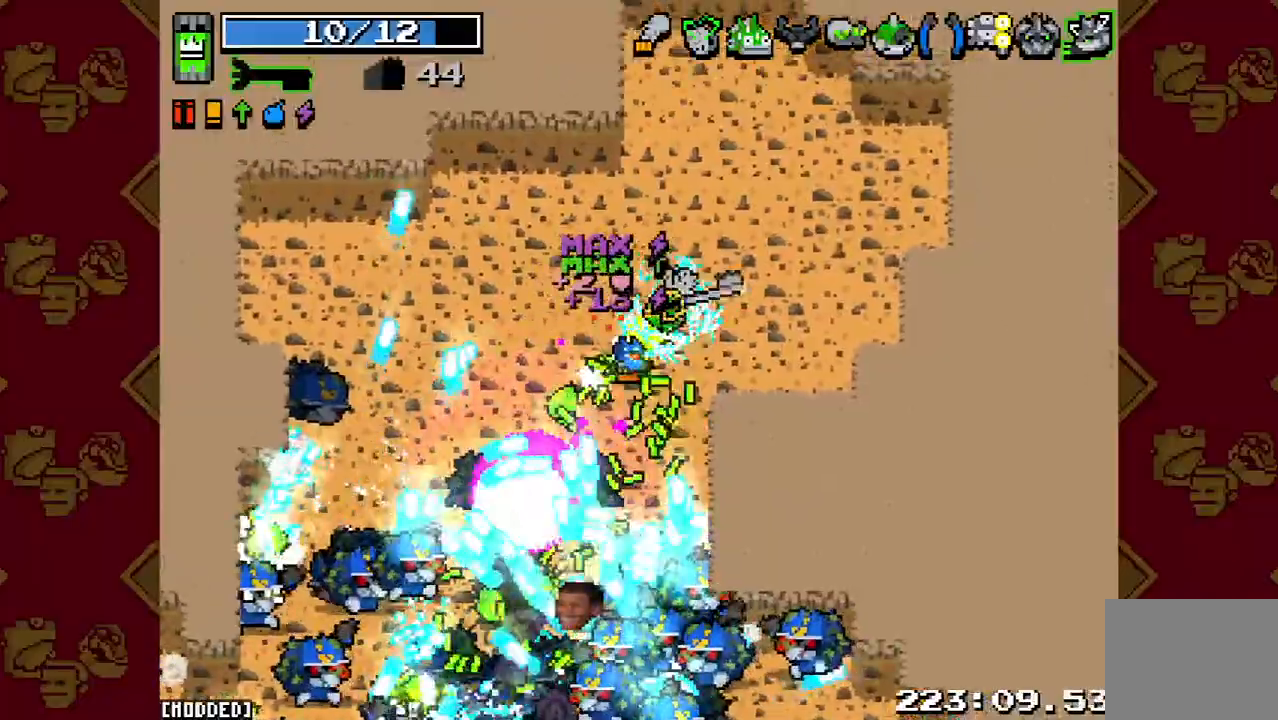
{"buttons": ["R2"], "left_stick": "up-left", "right_stick": "down", "events": [[33, "R2", "down"], [100, "left_stick", "down-left"], [133, "R2", "up"], [200, "left_stick", "left"], [267, "R2", "down"], [400, "R2", "up"], [467, "left_stick", "up-left"], [500, "R2", "down"]]}
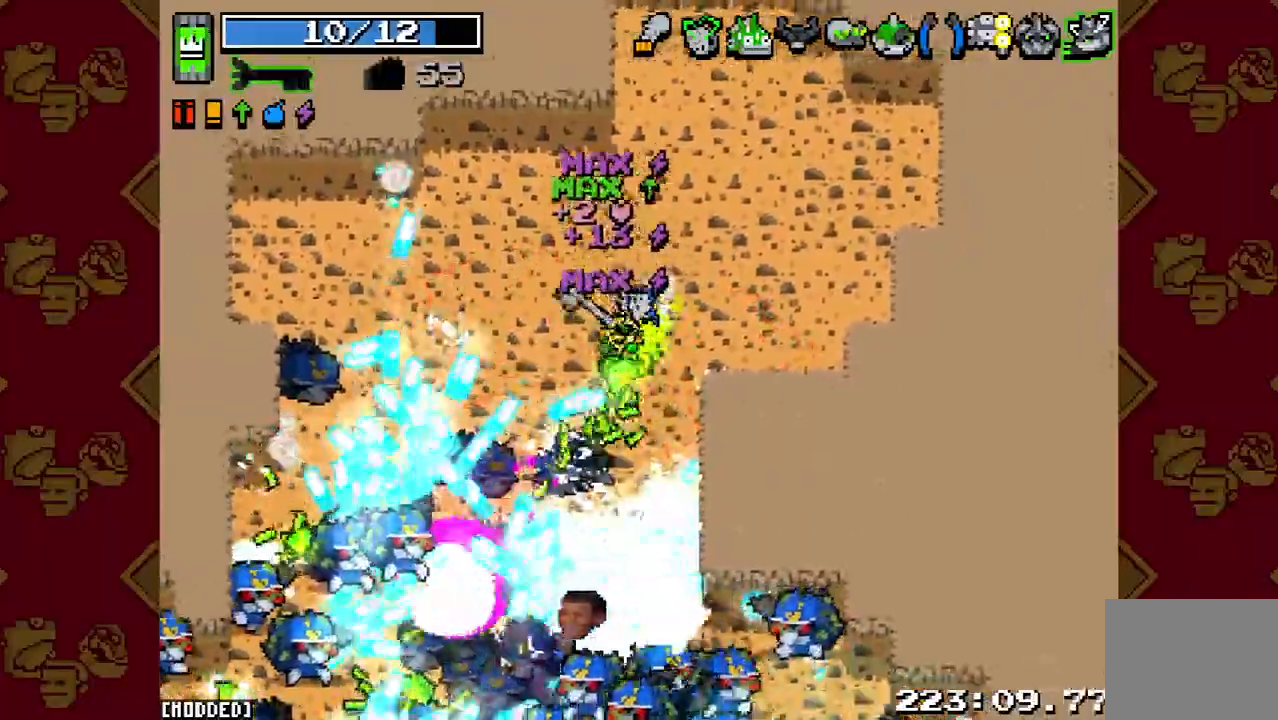
{"buttons": ["R2"], "left_stick": "down-right", "right_stick": "down", "events": [[133, "R2", "up"], [167, "left_stick", "left"], [233, "R2", "down"], [333, "left_stick", "down"], [400, "R2", "up"], [400, "left_stick", "down-right"], [500, "R2", "down"]]}
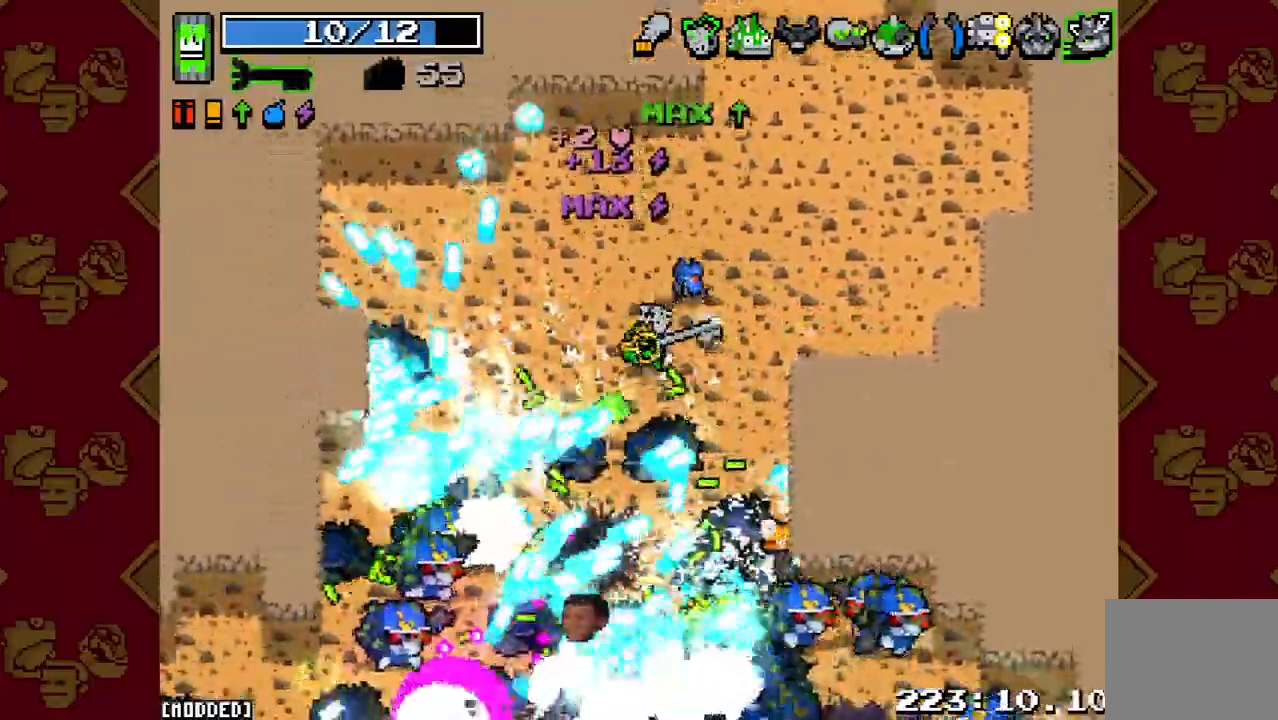
{"buttons": ["R2"], "left_stick": "down-right", "right_stick": "down", "events": [[133, "R2", "up"], [233, "R2", "down"], [267, "left_stick", "right"], [367, "R2", "up"], [433, "left_stick", "down-right"], [467, "R2", "down"]]}
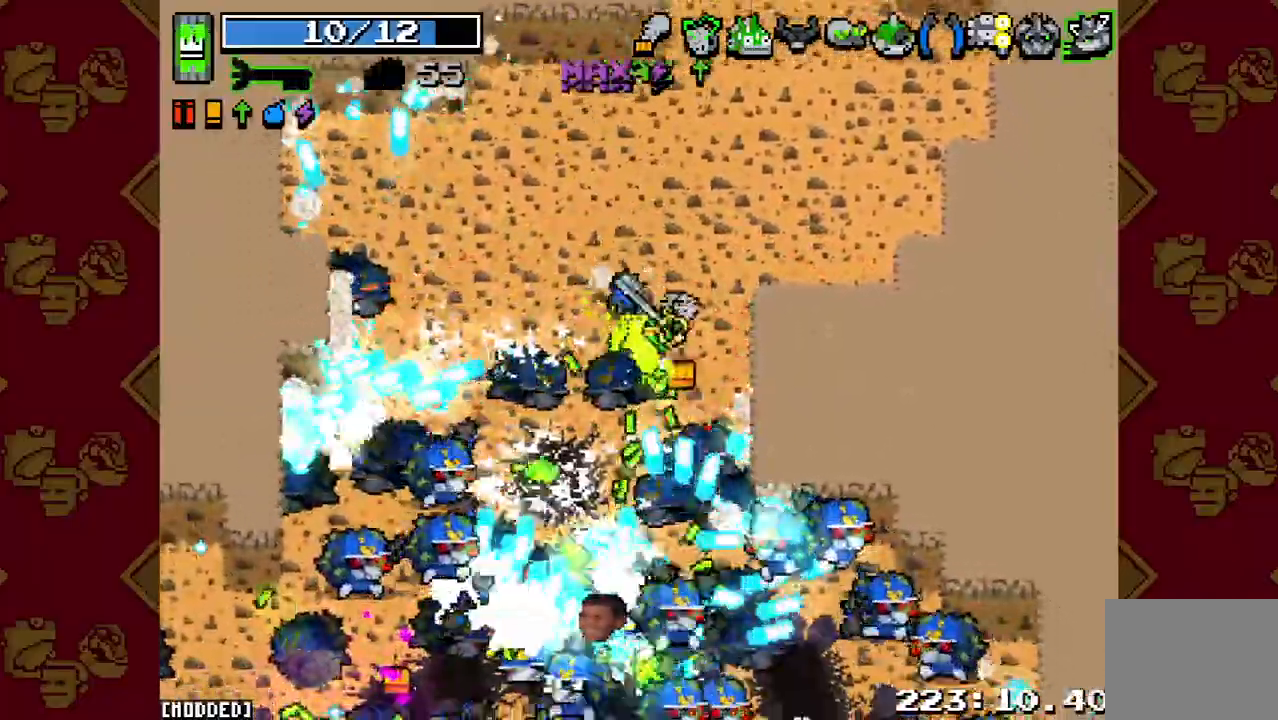
{"buttons": ["R2"], "left_stick": "left", "right_stick": "down", "events": [[33, "left_stick", "down"], [100, "R2", "up"], [167, "left_stick", "left"], [200, "R2", "down"], [367, "R2", "up"], [467, "R2", "down"]]}
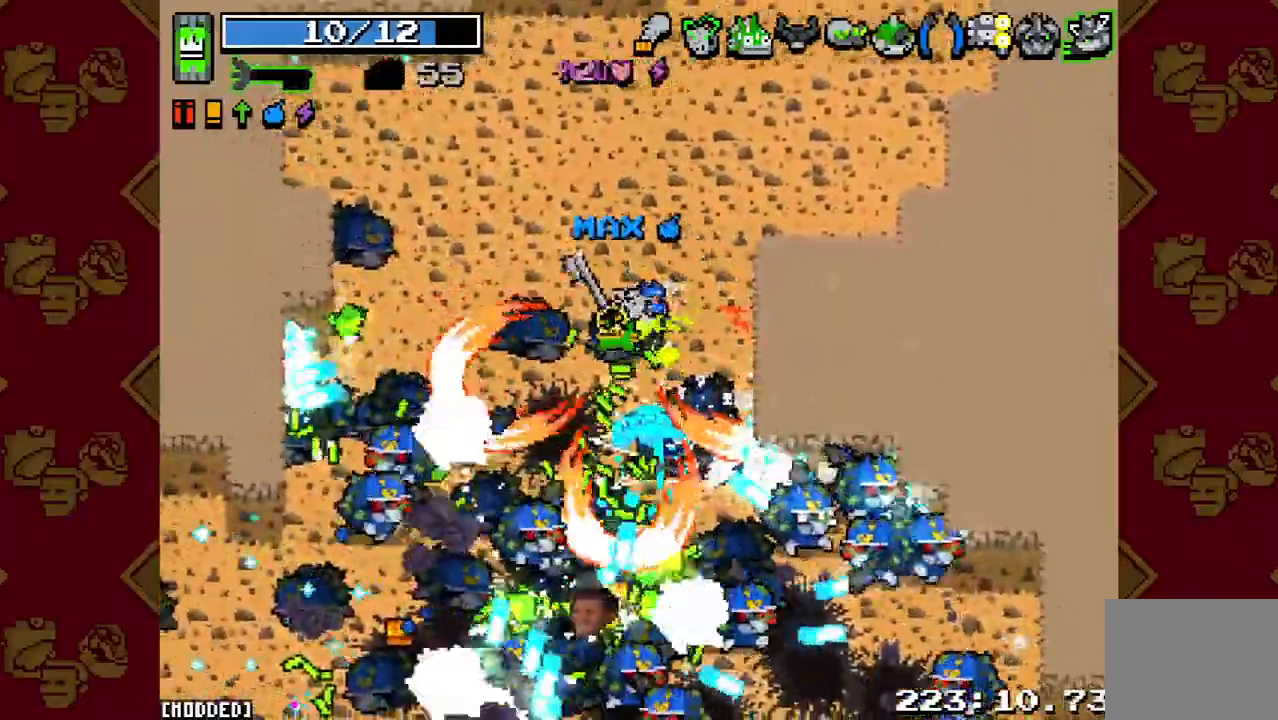
{"buttons": ["R2"], "left_stick": "up-left", "right_stick": "down", "events": [[100, "R2", "up"], [233, "R2", "down"], [333, "R2", "up"], [467, "R2", "down"], [467, "left_stick", "up-left"]]}
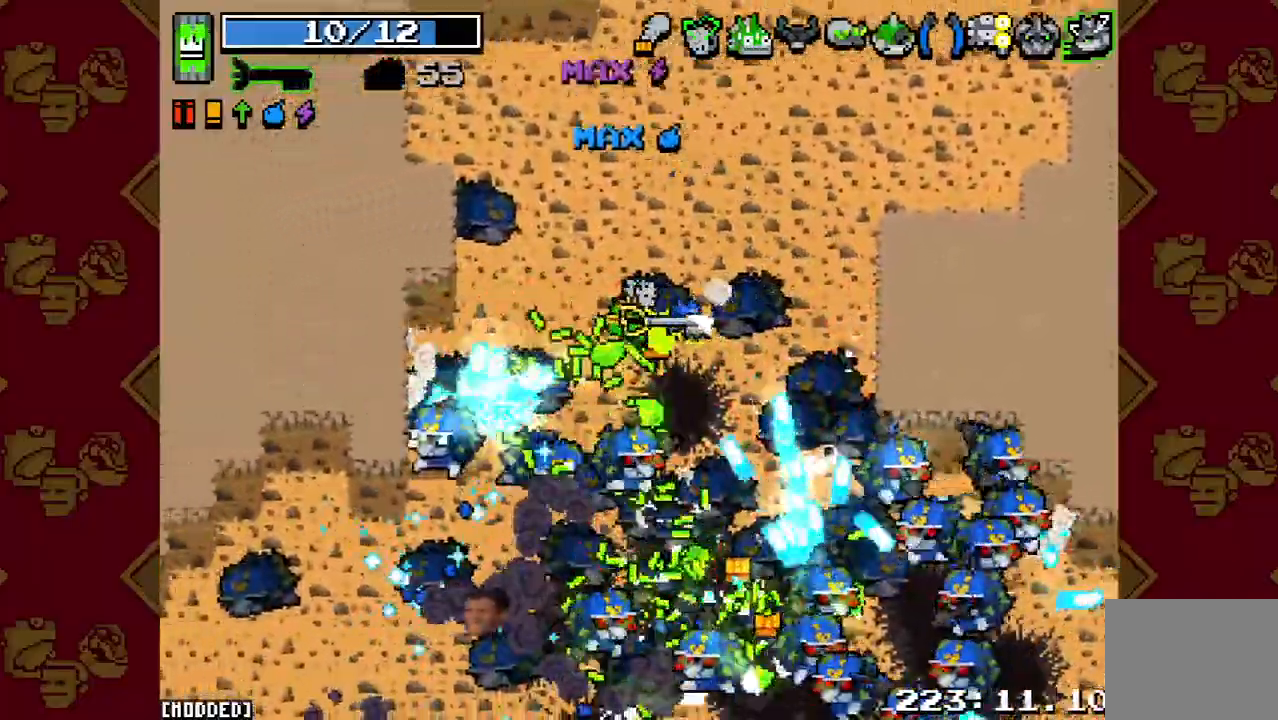
{"buttons": [], "left_stick": "right", "right_stick": "down", "events": [[100, "R2", "up"], [167, "left_stick", "up-right"], [233, "R2", "down"], [367, "R2", "up"], [367, "left_stick", "right"]]}
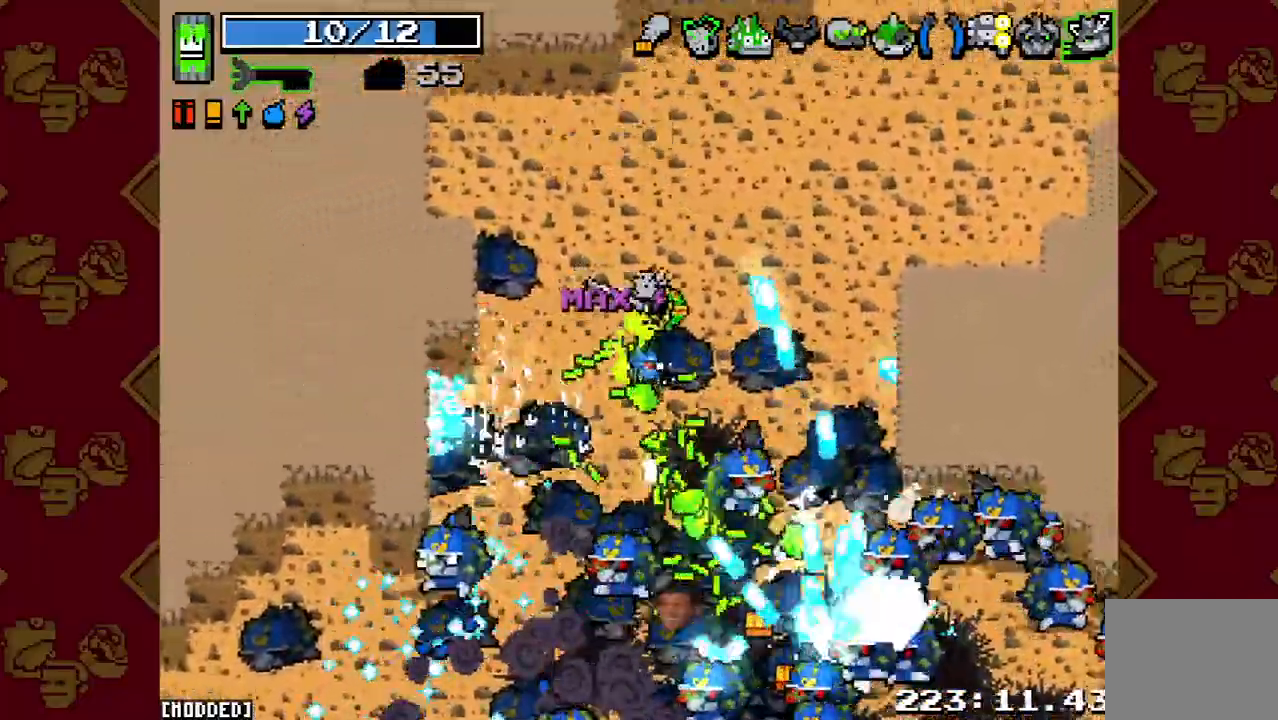
{"buttons": [], "left_stick": "right", "right_stick": "down", "events": [[33, "R2", "down"], [167, "R2", "up"], [300, "R2", "down"], [433, "R2", "up"]]}
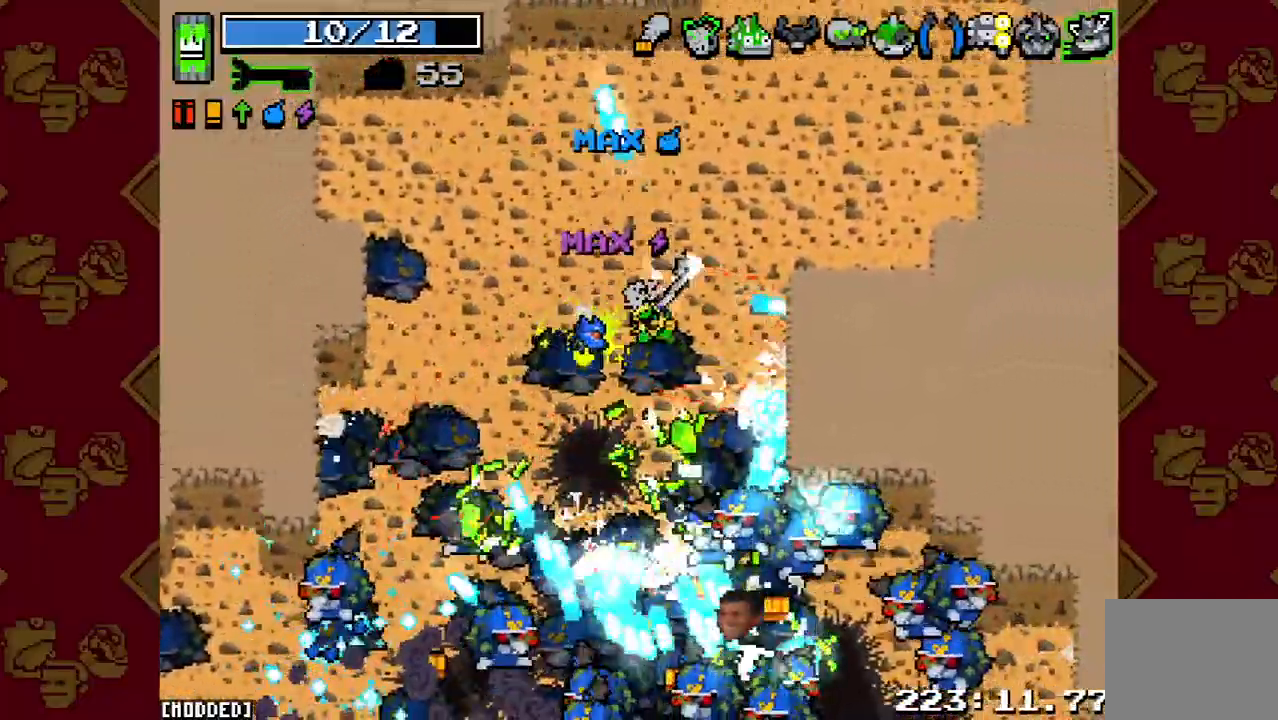
{"buttons": ["L1"], "left_stick": "left", "right_stick": "down", "events": [[33, "R2", "down"], [167, "left_stick", "up-right"], [200, "R2", "up"], [300, "R2", "down"], [367, "left_stick", "left"], [467, "L1", "down"], [467, "R2", "up"]]}
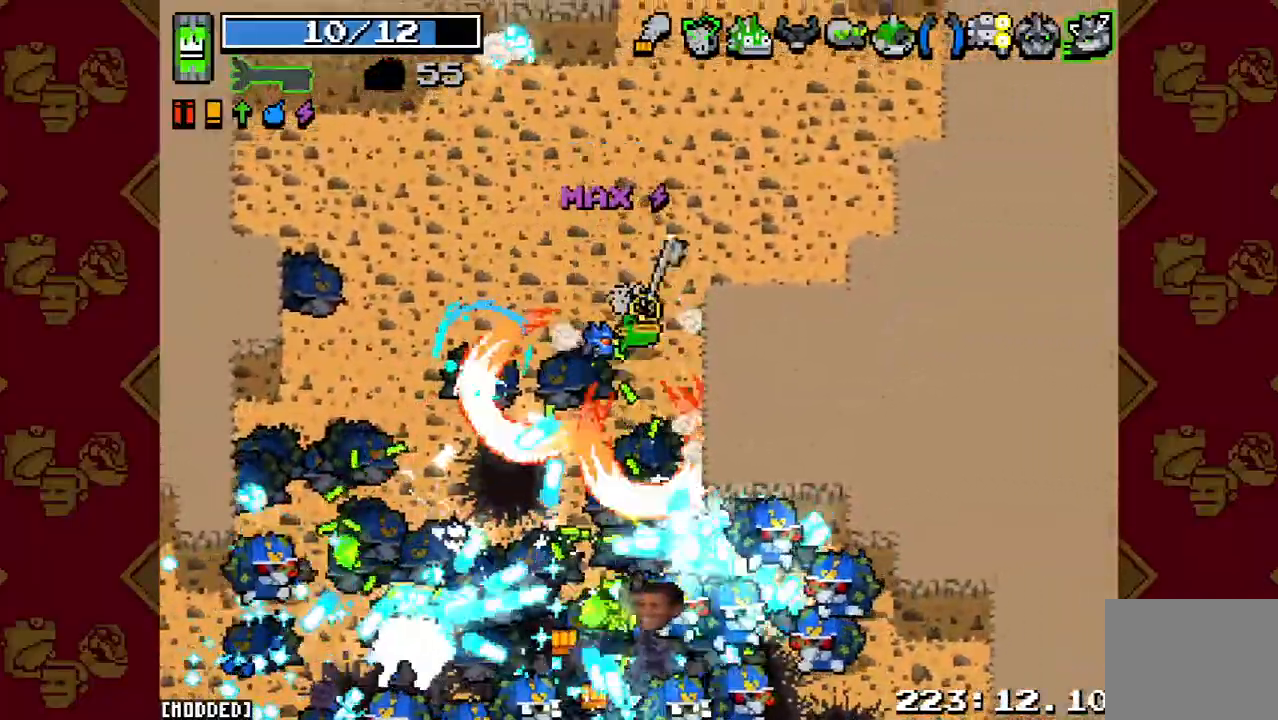
{"buttons": [], "left_stick": "up-right", "right_stick": "down", "events": [[100, "right_stick", "down-right"], [133, "L1", "up"], [133, "R2", "down"], [233, "L1", "down"], [267, "R2", "up"], [333, "L1", "up"], [333, "left_stick", "up-right"], [333, "right_stick", "down"], [367, "R2", "down"], [500, "R2", "up"]]}
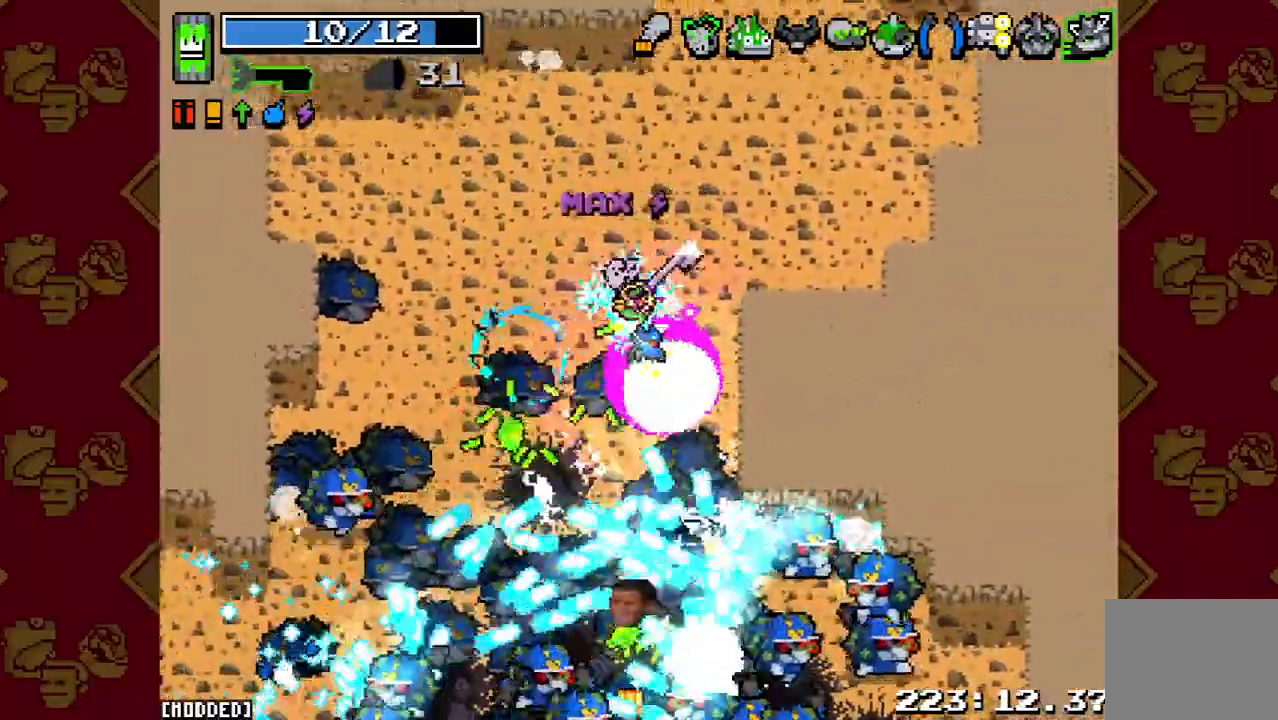
{"buttons": [], "left_stick": "up-left", "right_stick": "center", "events": [[100, "left_stick", "up-left"], [133, "R2", "down"], [267, "R2", "up"], [333, "right_stick", "center"]]}
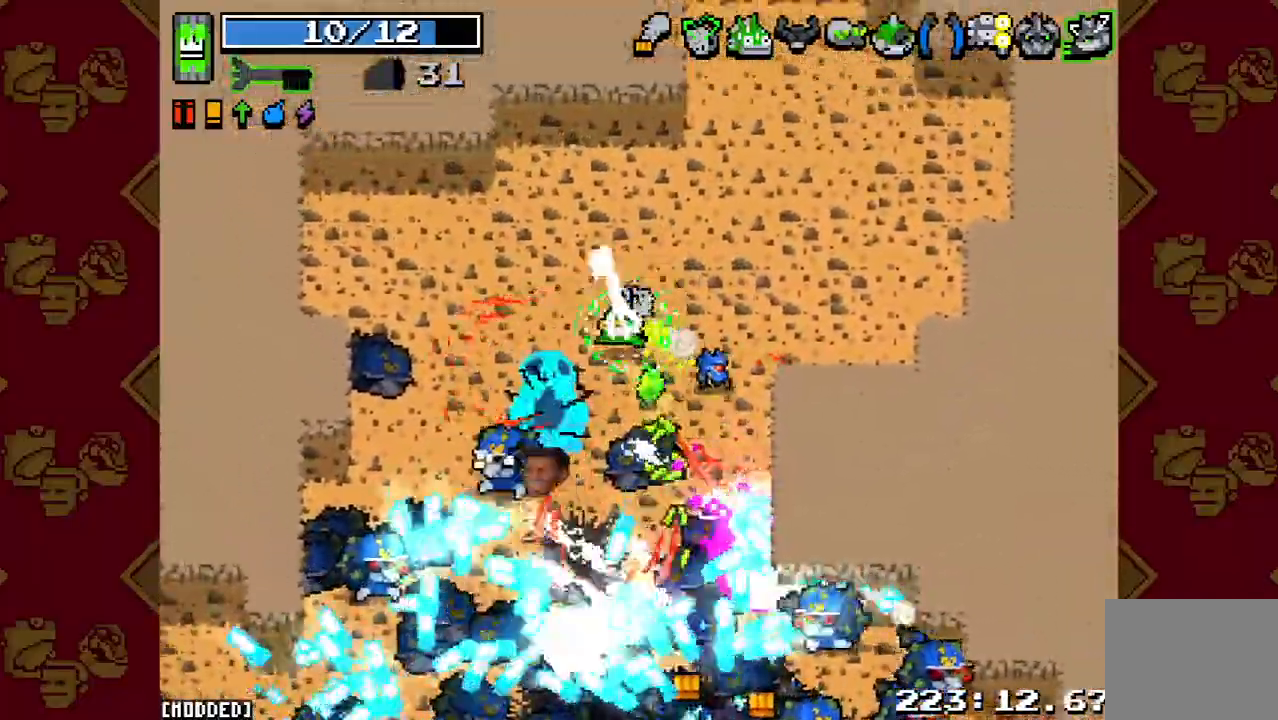
{"buttons": ["R2"], "left_stick": "up-left", "right_stick": "down-left", "events": [[33, "right_stick", "down-left"], [100, "R2", "down"], [133, "left_stick", "left"], [267, "R2", "up"], [400, "R2", "down"], [467, "left_stick", "up-left"]]}
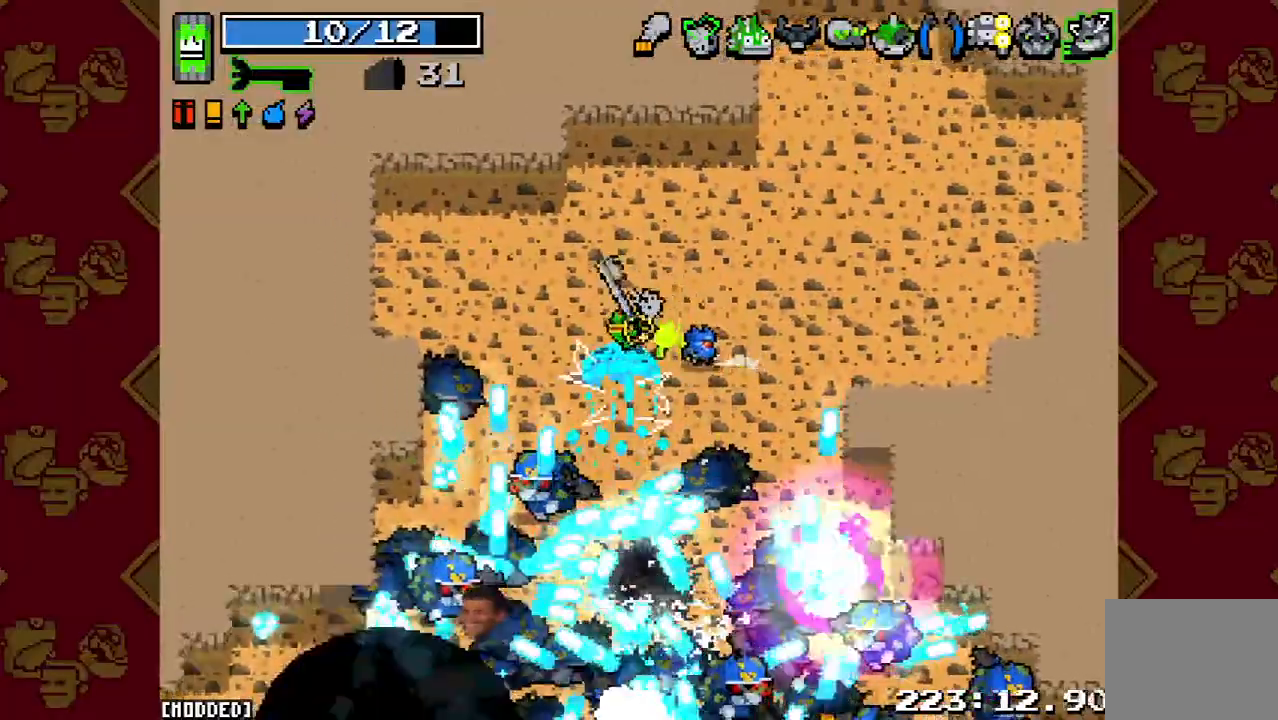
{"buttons": [], "left_stick": "down-right", "right_stick": "down", "events": [[67, "R2", "up"], [67, "right_stick", "down"], [100, "left_stick", "left"], [200, "left_stick", "down-left"], [233, "R2", "down"], [367, "R2", "up"], [400, "left_stick", "down-right"]]}
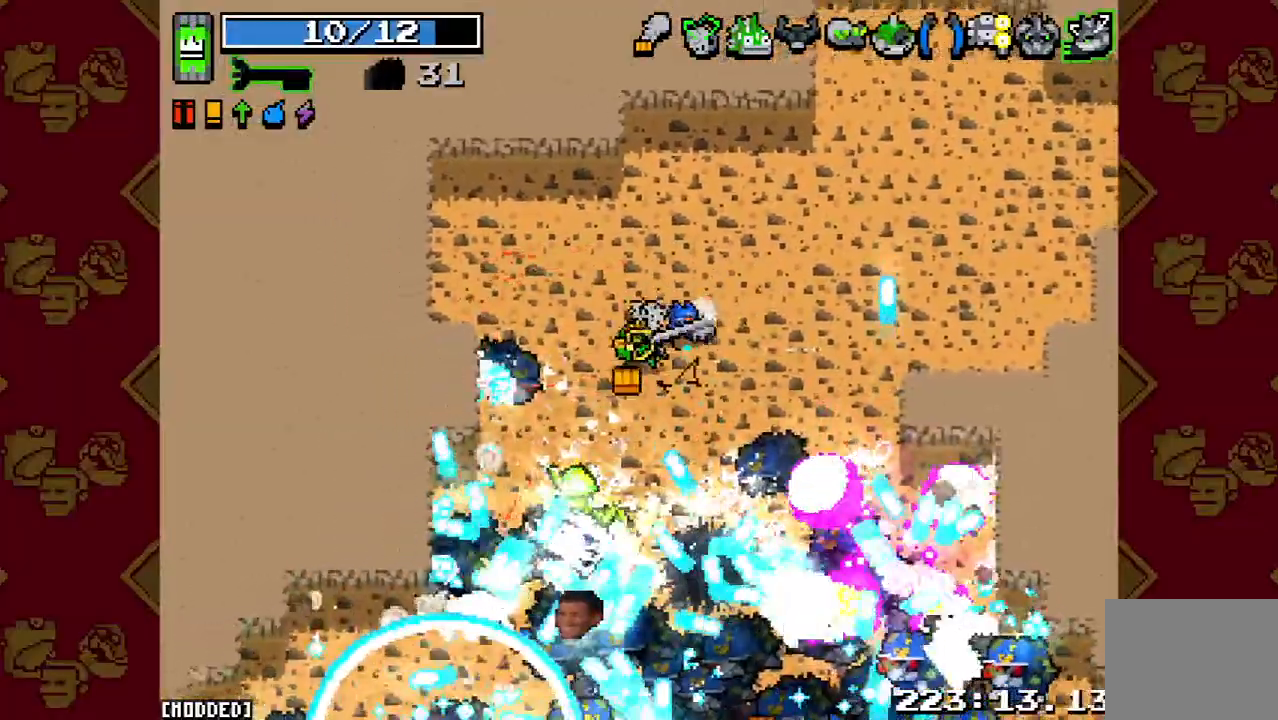
{"buttons": [], "left_stick": "down-left", "right_stick": "down", "events": [[33, "R2", "down"], [200, "R2", "up"], [267, "left_stick", "down"], [333, "R2", "down"], [400, "left_stick", "down-left"], [500, "R2", "up"]]}
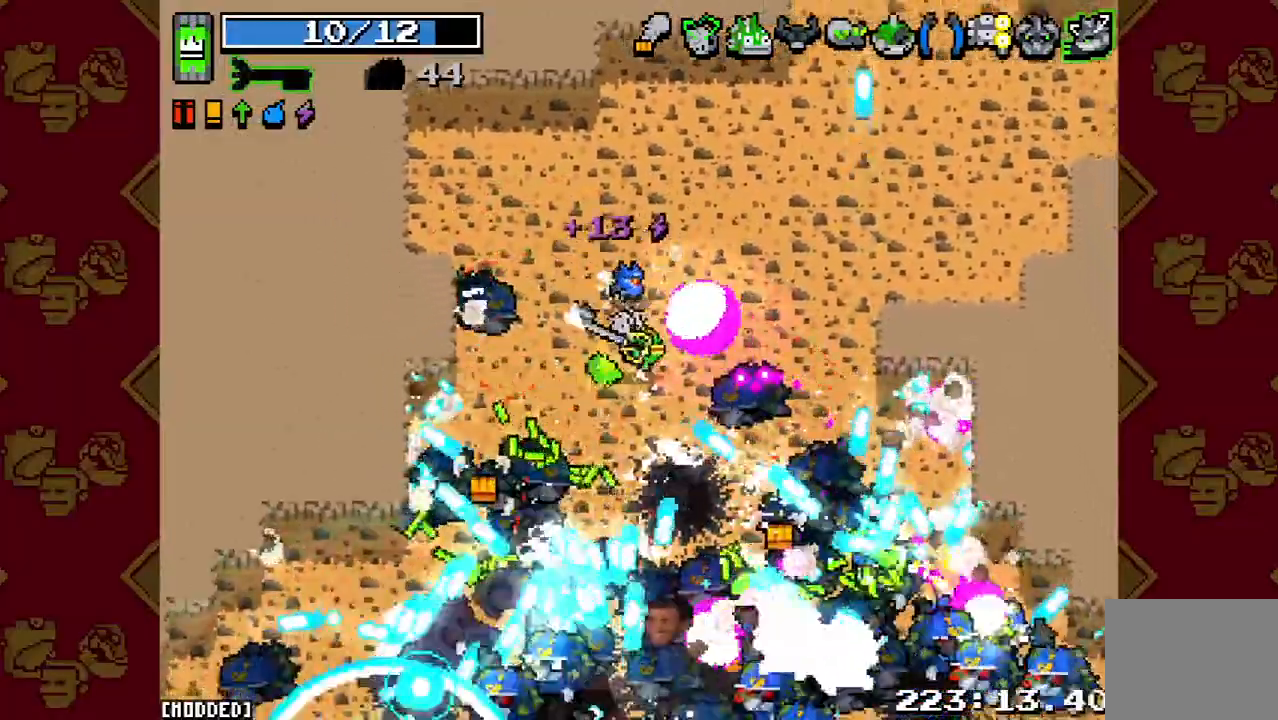
{"buttons": [], "left_stick": "up-right", "right_stick": "down", "events": [[200, "left_stick", "down-right"], [233, "R2", "down"], [367, "left_stick", "up-right"], [433, "R2", "up"]]}
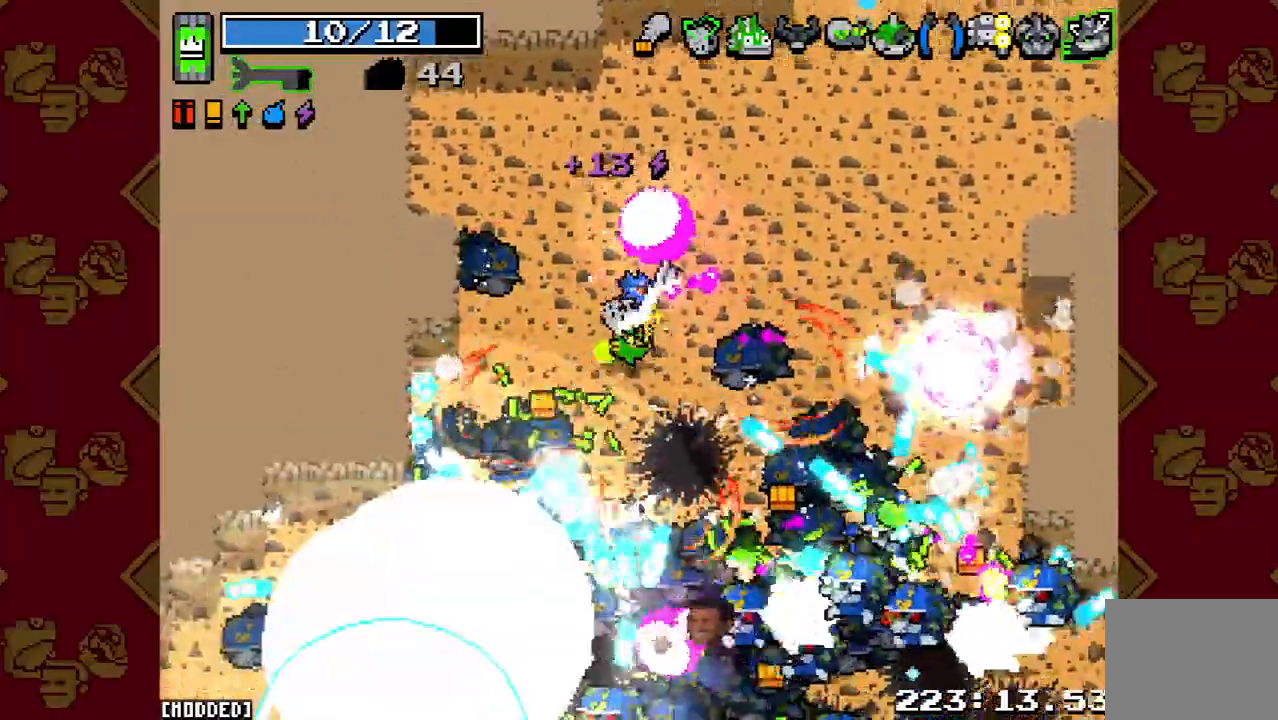
{"buttons": [], "left_stick": "left", "right_stick": "down", "events": [[200, "R2", "down"], [400, "R2", "up"], [500, "left_stick", "left"]]}